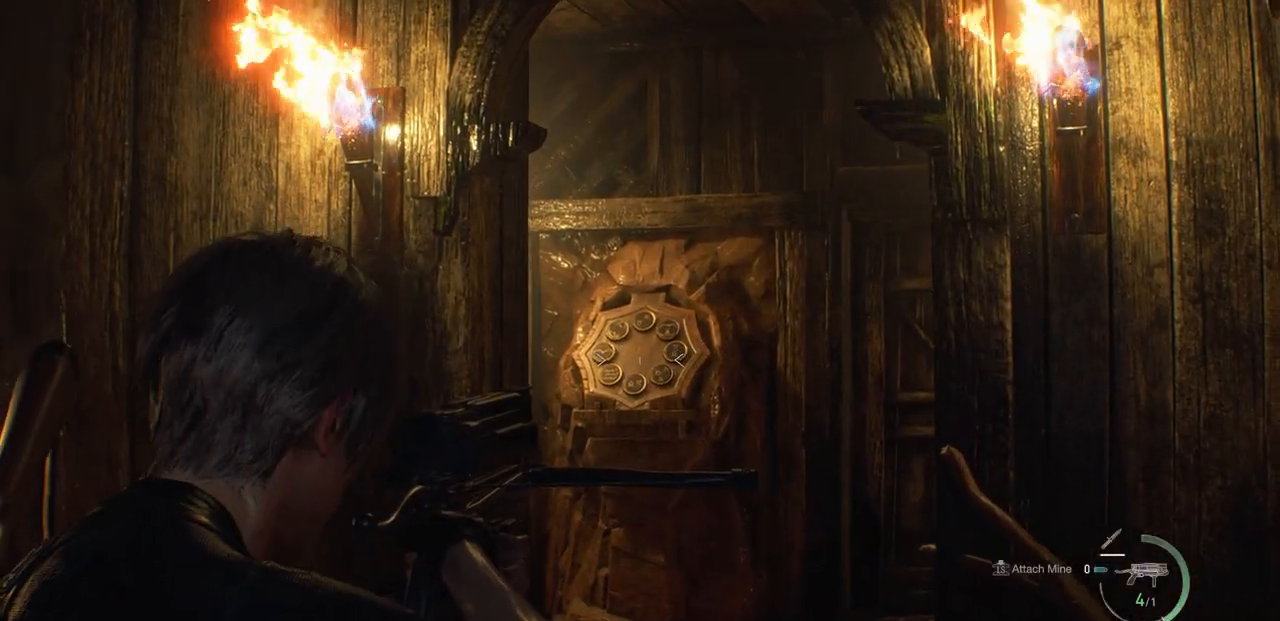
Gameplay with a controller (PlayStation layout); each line is a JSON object with the inputs held at the frame after it. "events" lists button and stick changes between this image and that frame as [ms after this image, input, new state], when the widget could be followed in between.
{"buttons": [], "left_stick": "center", "right_stick": "center", "events": [[100, "L2", "up"]]}
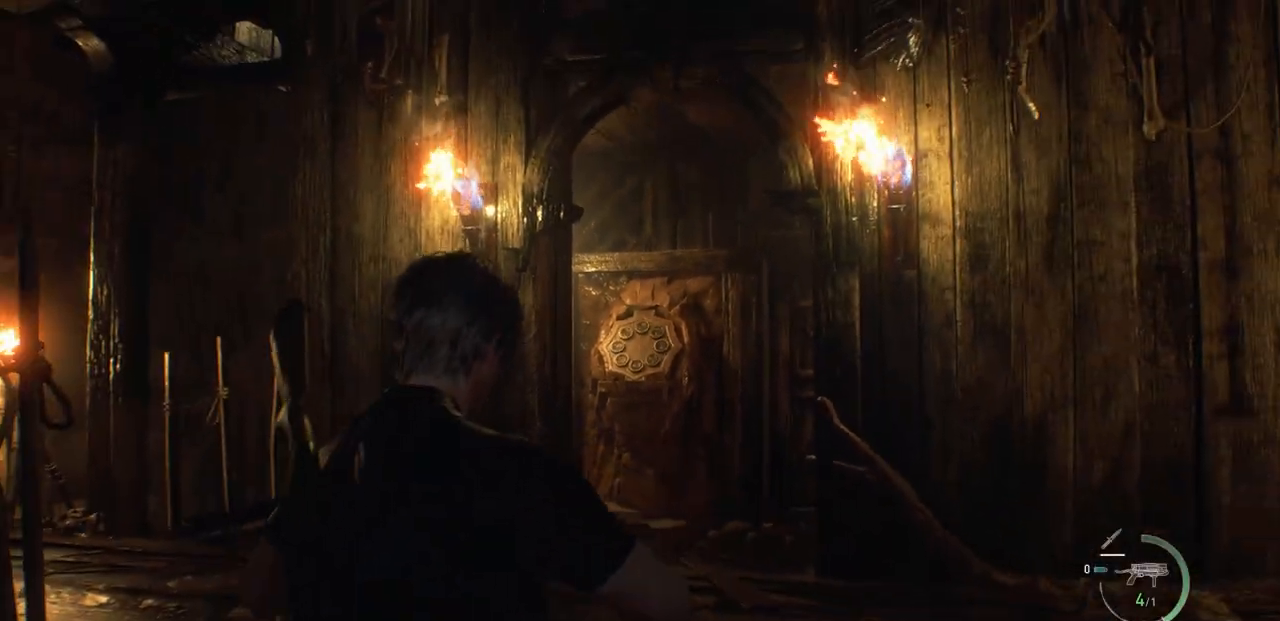
{"buttons": [], "left_stick": "center", "right_stick": "center", "events": []}
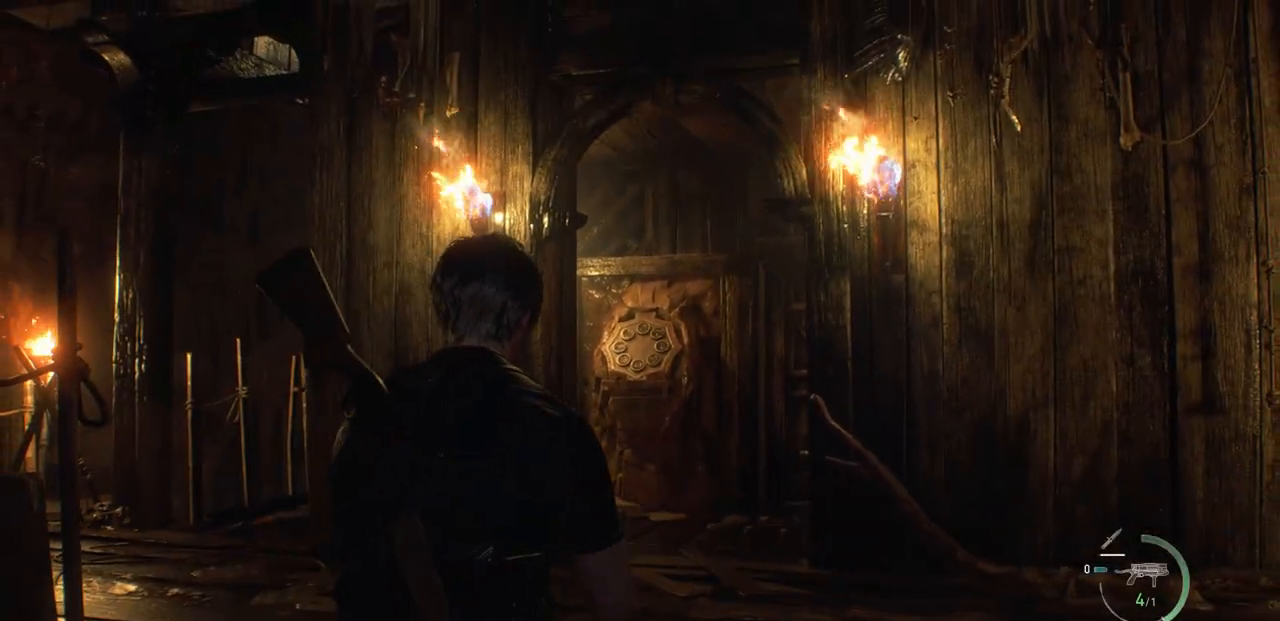
{"buttons": [], "left_stick": "center", "right_stick": "center", "events": [[33, "right_stick", "left"], [333, "right_stick", "center"]]}
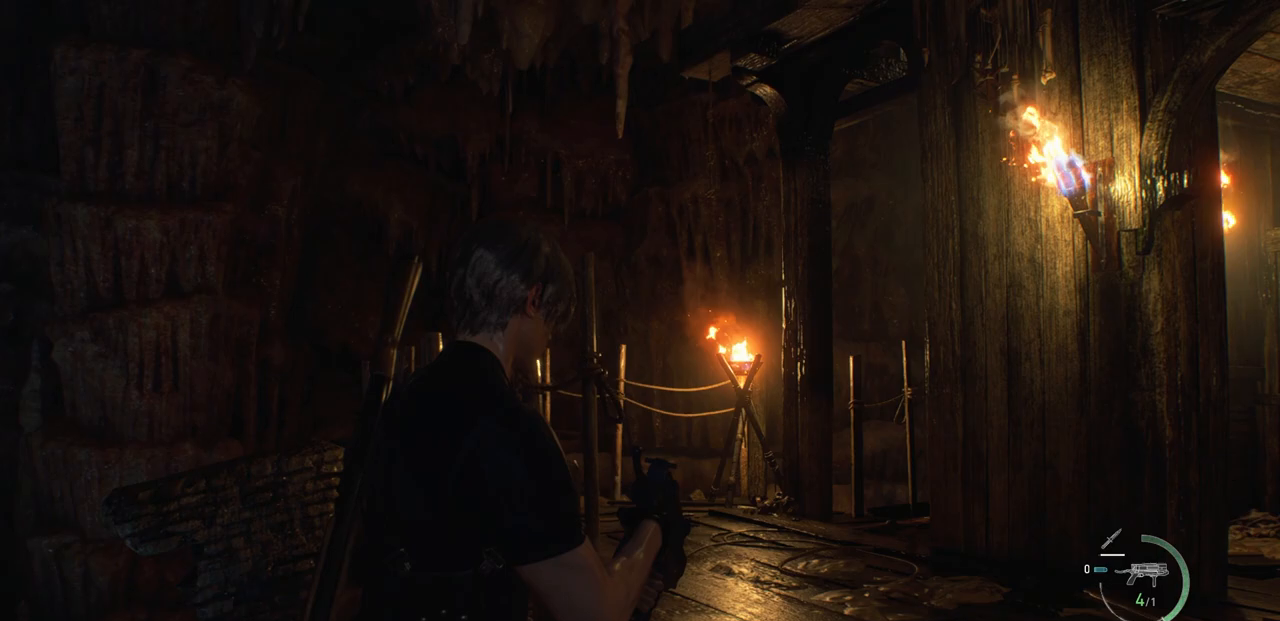
{"buttons": [], "left_stick": "center", "right_stick": "center", "events": [[217, "right_stick", "up"], [433, "right_stick", "center"]]}
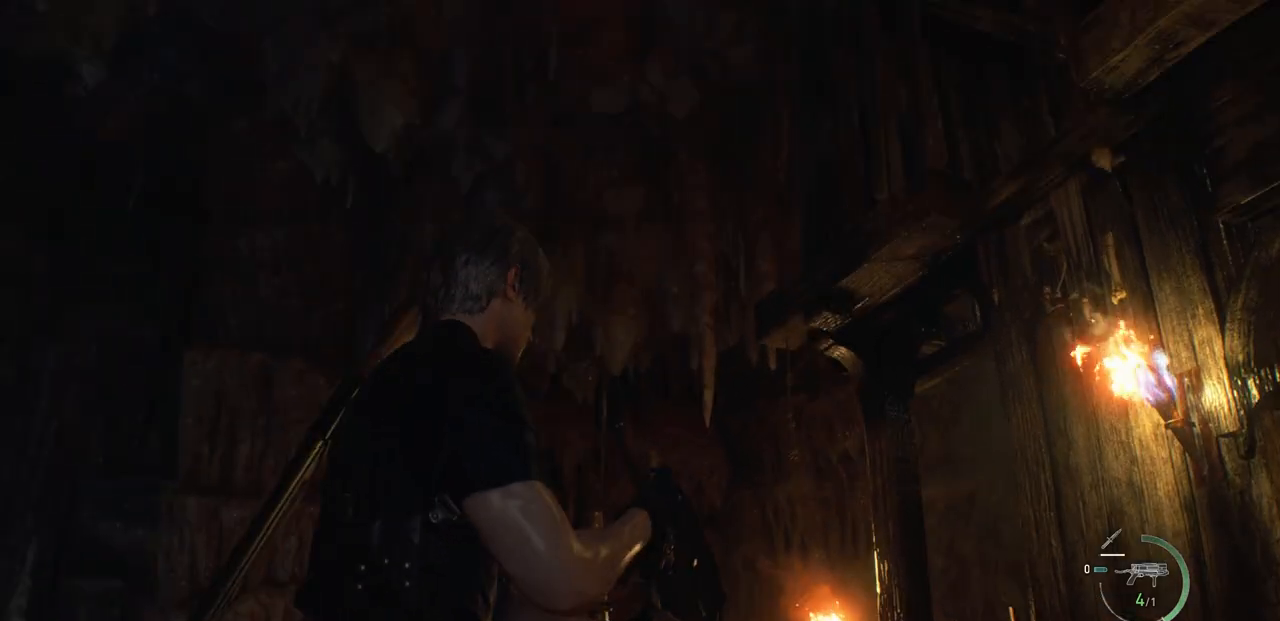
{"buttons": [], "left_stick": "center", "right_stick": "right", "events": [[183, "right_stick", "right"]]}
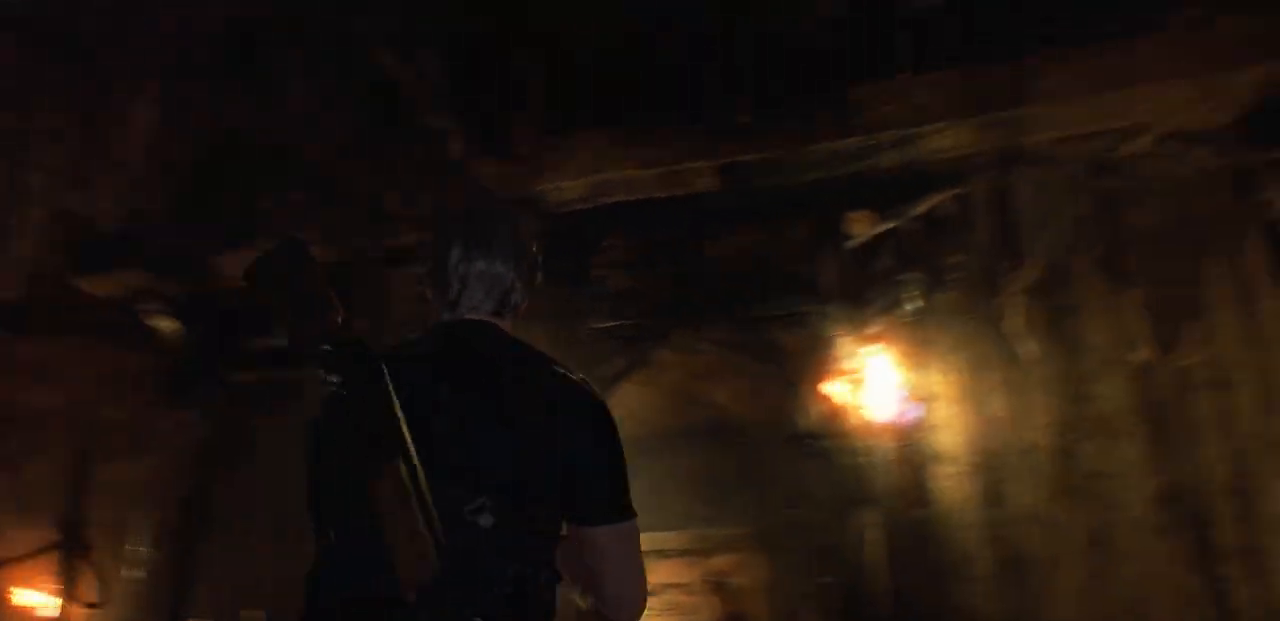
{"buttons": [], "left_stick": "up", "right_stick": "right", "events": [[167, "right_stick", "center"], [217, "left_stick", "up"], [267, "right_stick", "right"]]}
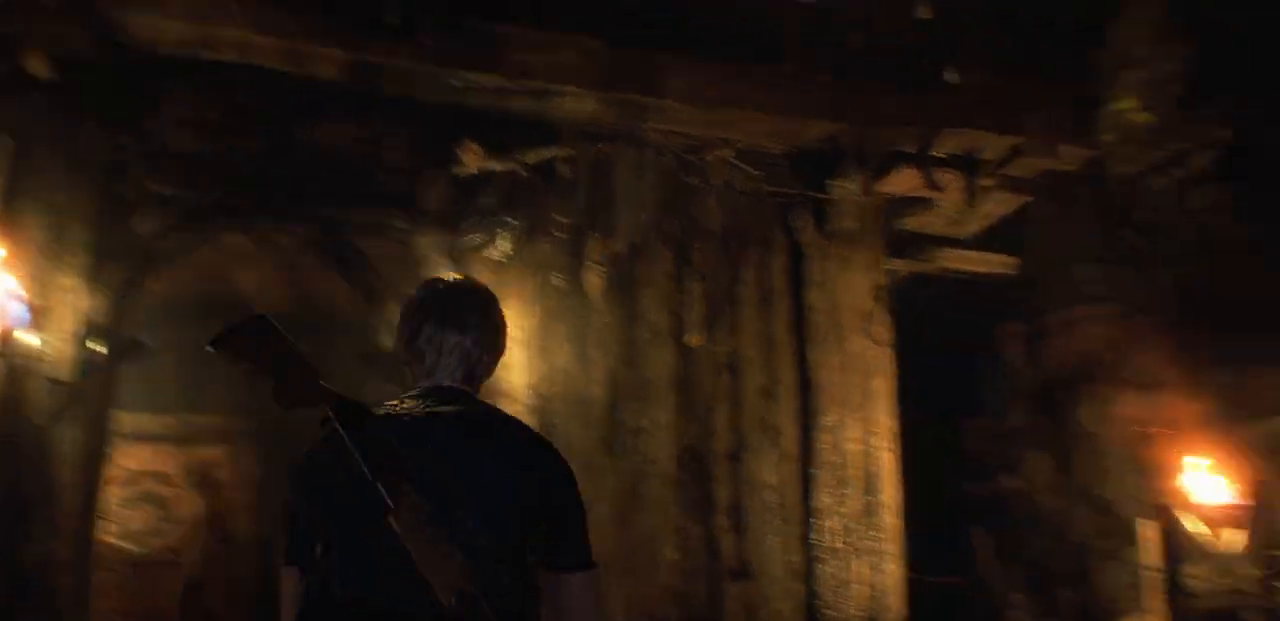
{"buttons": [], "left_stick": "up", "right_stick": "center", "events": [[117, "L3", "down"], [133, "right_stick", "center"], [300, "L3", "up"]]}
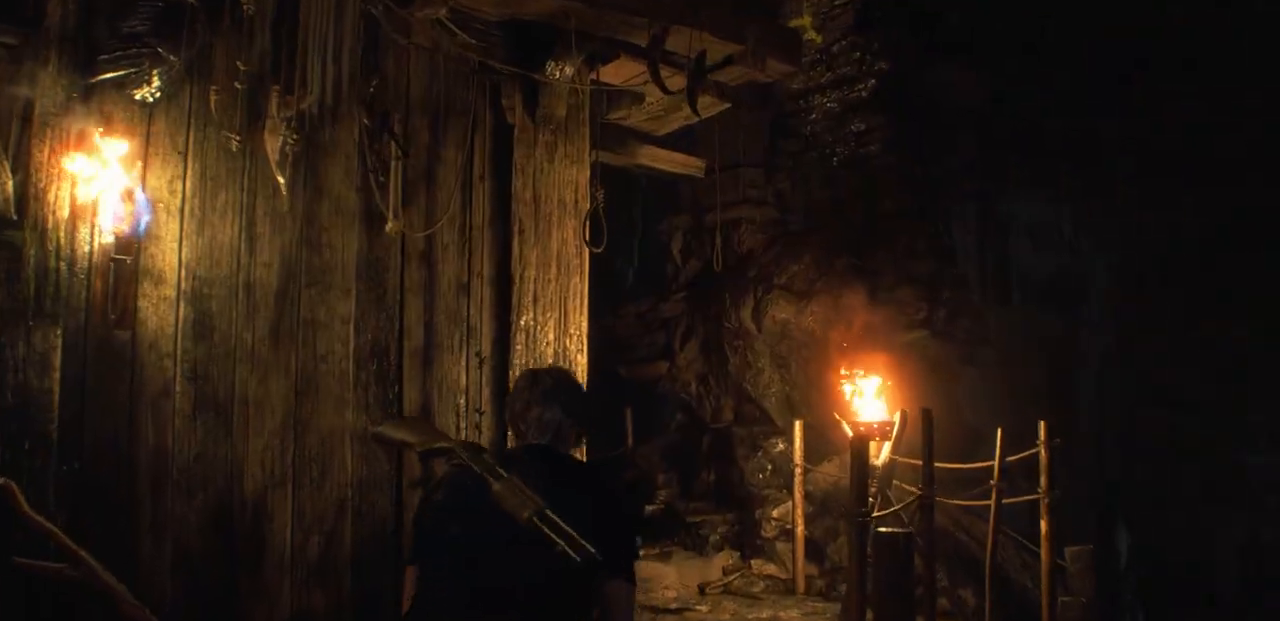
{"buttons": [], "left_stick": "up-right", "right_stick": "center", "events": [[500, "left_stick", "up-right"]]}
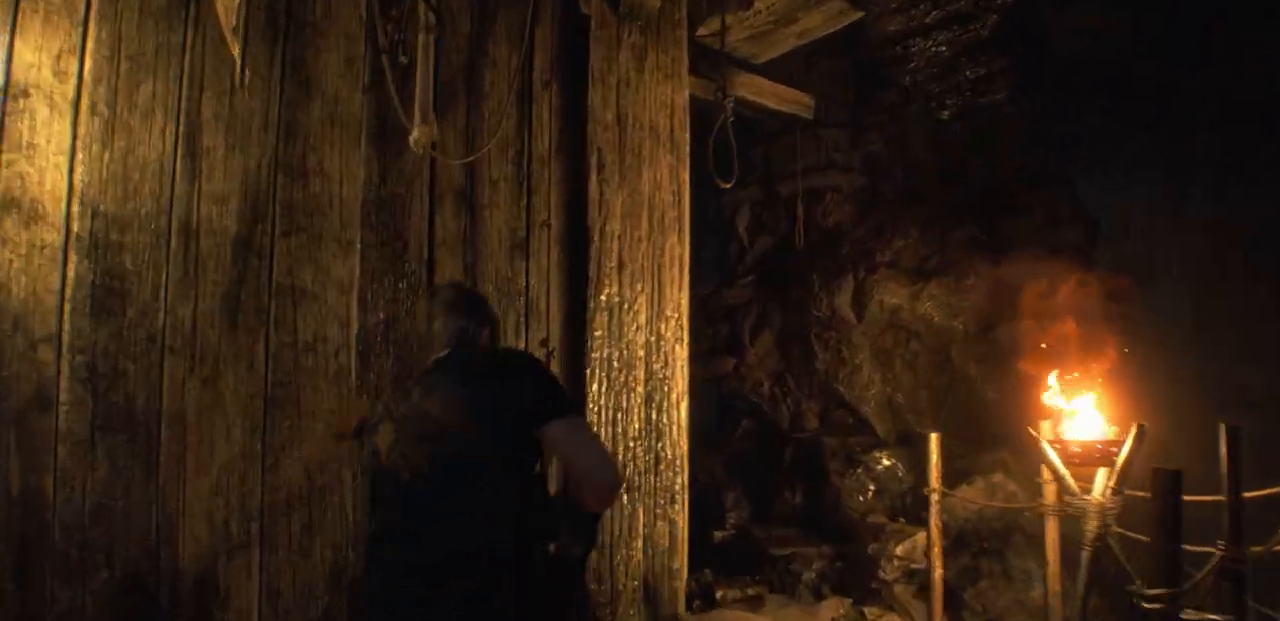
{"buttons": [], "left_stick": "right", "right_stick": "center", "events": [[100, "right_stick", "left"], [217, "left_stick", "right"], [433, "right_stick", "center"]]}
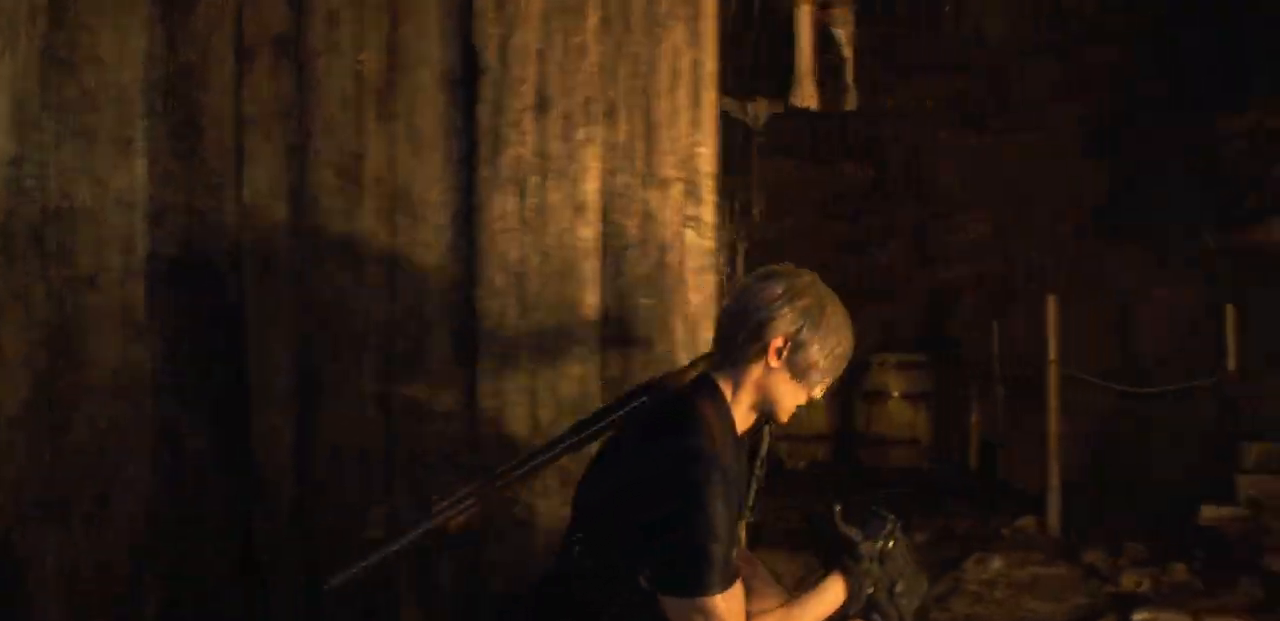
{"buttons": [], "left_stick": "up", "right_stick": "center", "events": [[100, "left_stick", "up"], [100, "right_stick", "left"], [267, "right_stick", "center"]]}
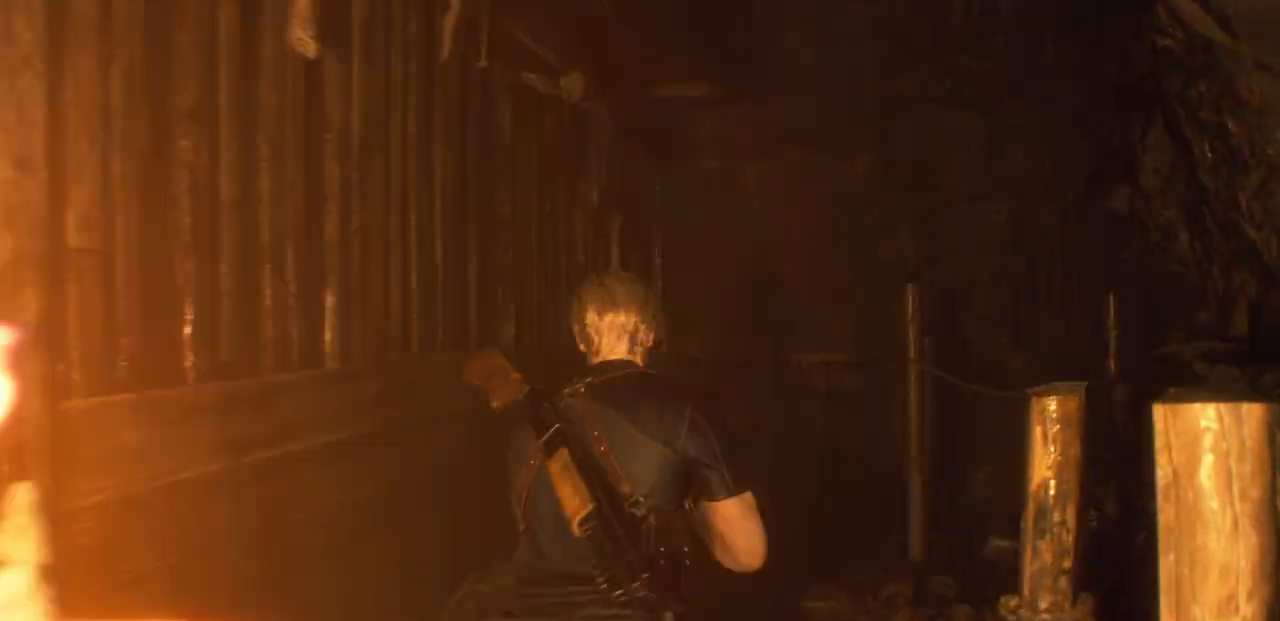
{"buttons": [], "left_stick": "up-right", "right_stick": "left", "events": [[17, "left_stick", "center"], [283, "left_stick", "up-right"], [417, "right_stick", "left"]]}
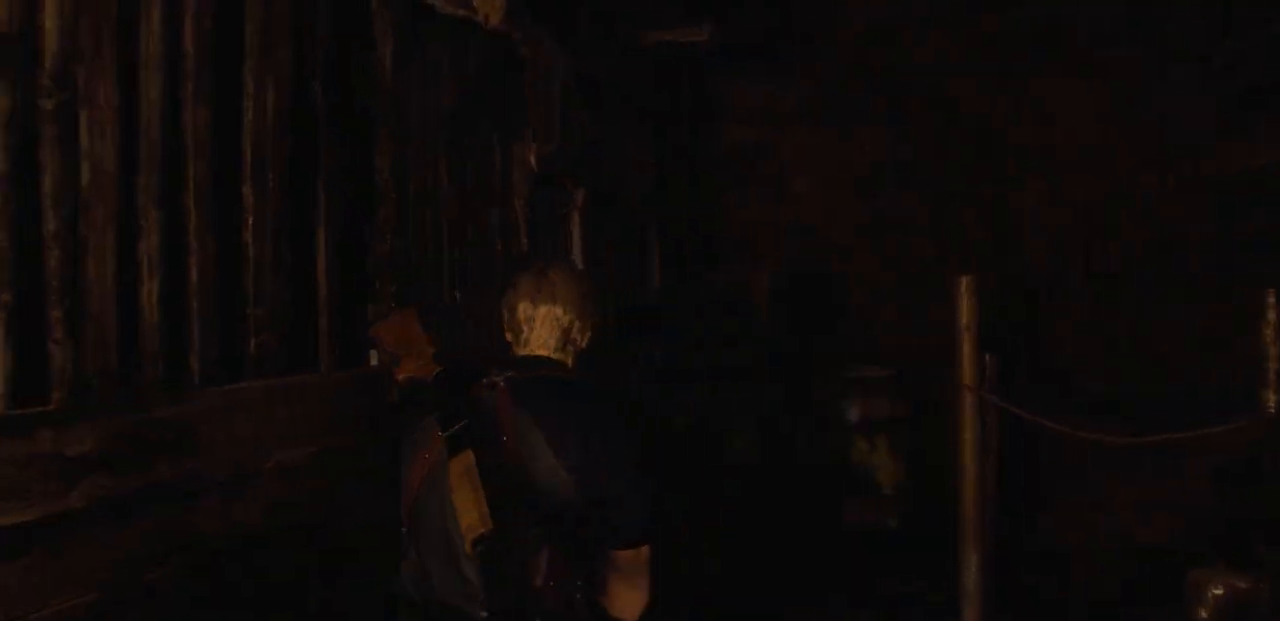
{"buttons": ["L3"], "left_stick": "up-right", "right_stick": "center", "events": [[133, "right_stick", "center"], [400, "L3", "down"]]}
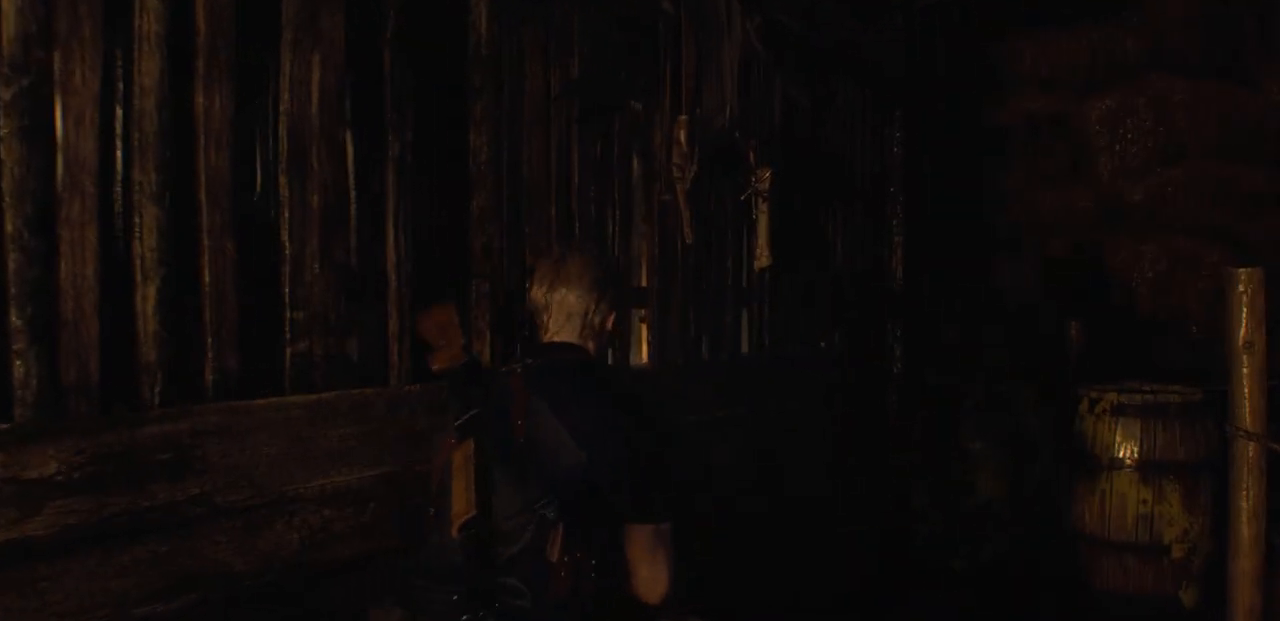
{"buttons": [], "left_stick": "up", "right_stick": "center", "events": [[67, "L3", "up"], [150, "right_stick", "right"], [233, "left_stick", "up"], [400, "right_stick", "center"]]}
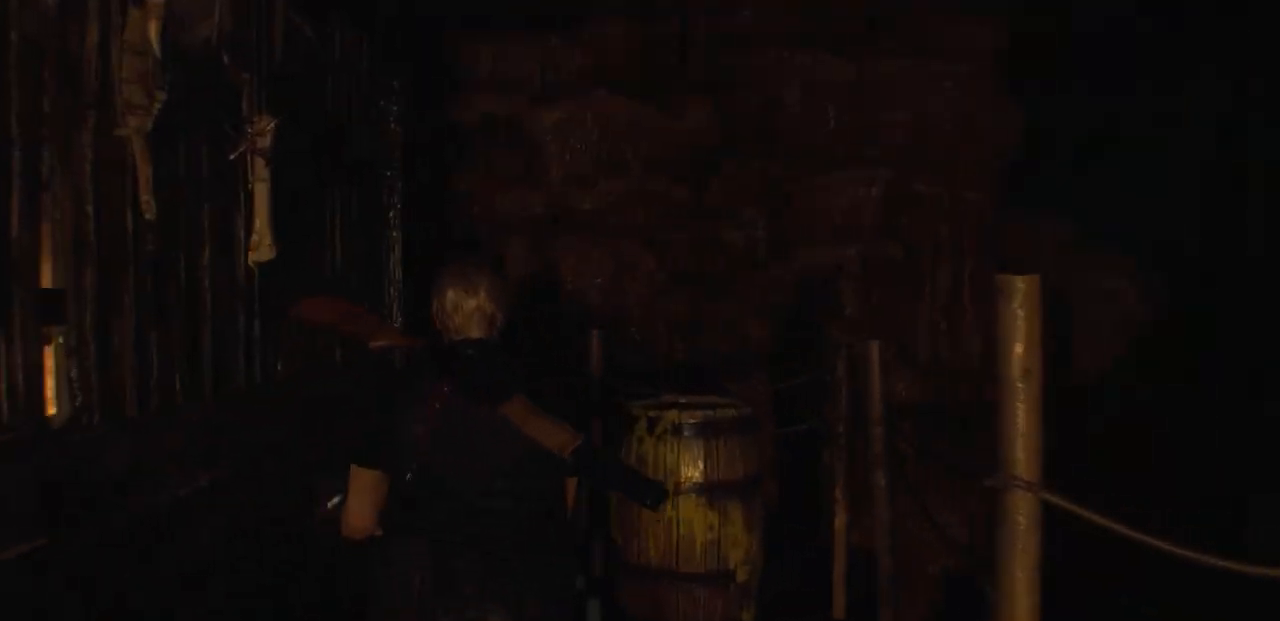
{"buttons": [], "left_stick": "center", "right_stick": "center", "events": [[50, "CROSS", "down"], [117, "CROSS", "up"], [167, "left_stick", "center"], [217, "CROSS", "down"], [300, "CROSS", "up"], [383, "CROSS", "down"], [467, "CROSS", "up"]]}
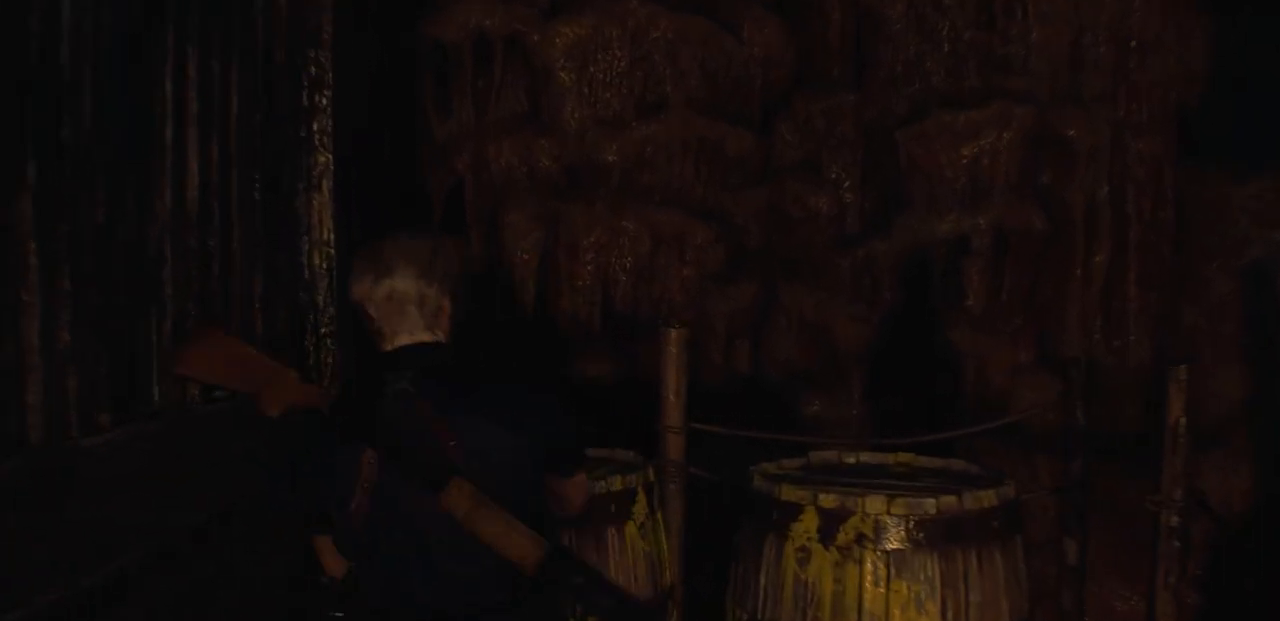
{"buttons": [], "left_stick": "center", "right_stick": "down-right", "events": [[33, "CROSS", "down"], [133, "left_stick", "right"], [150, "CROSS", "up"], [300, "left_stick", "center"], [300, "right_stick", "down-right"]]}
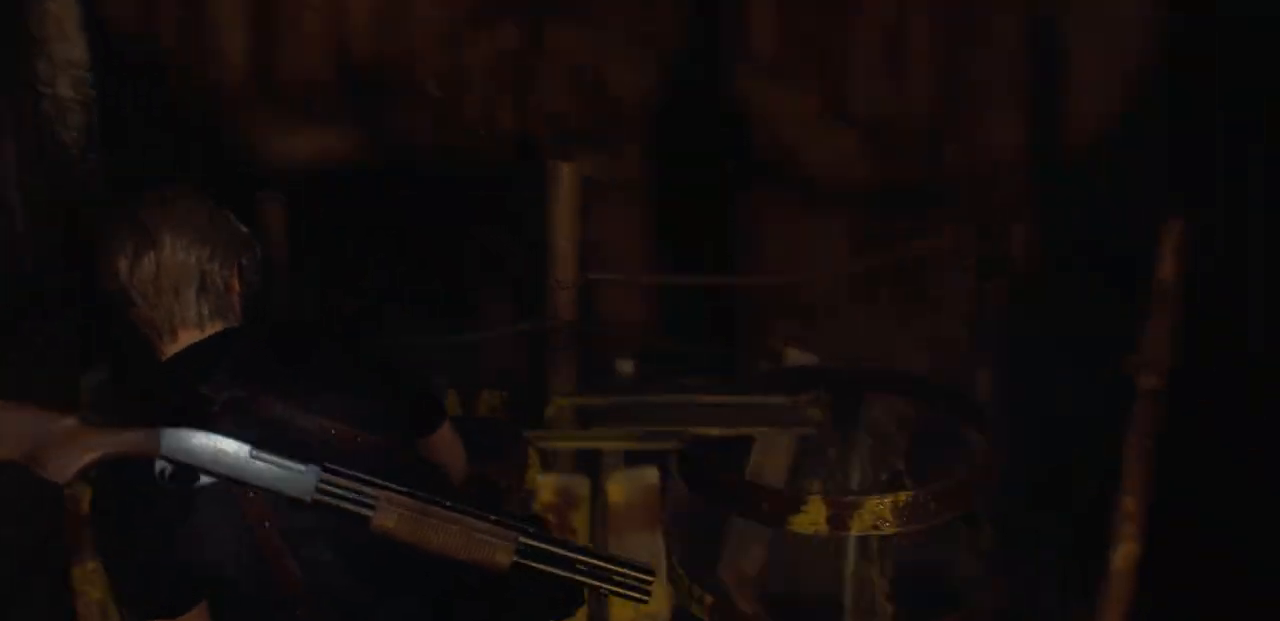
{"buttons": [], "left_stick": "center", "right_stick": "center", "events": [[67, "right_stick", "center"], [183, "CROSS", "down"], [183, "left_stick", "up-left"], [250, "CROSS", "up"], [317, "left_stick", "center"], [350, "CROSS", "down"], [417, "CROSS", "up"]]}
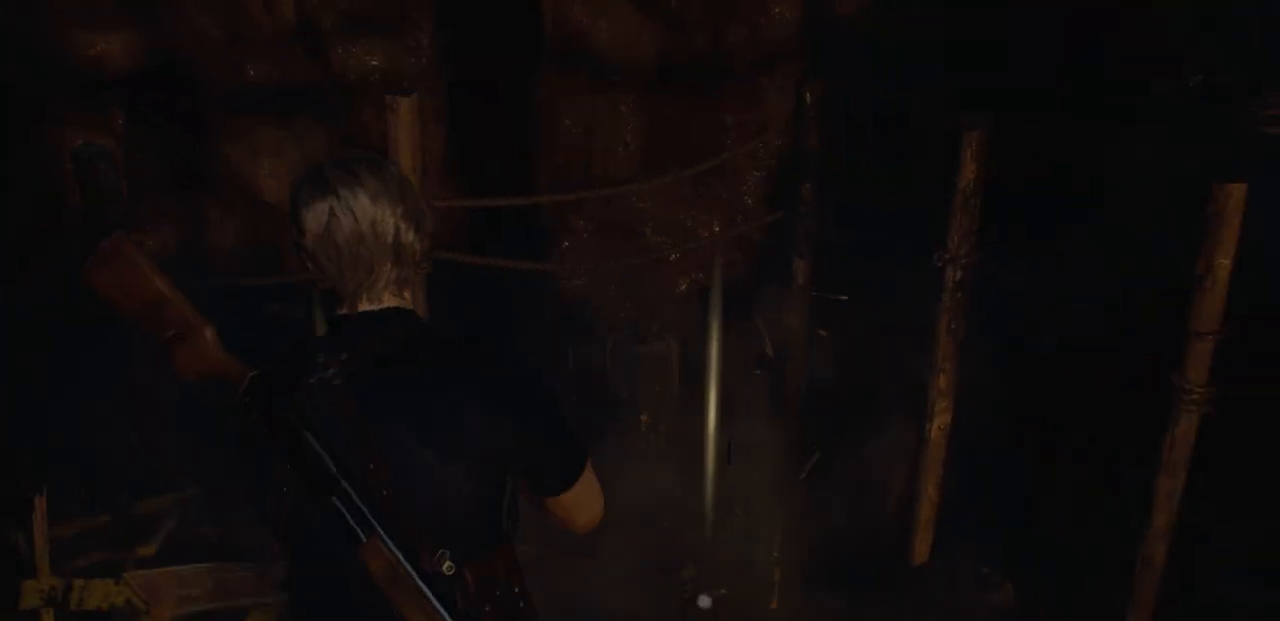
{"buttons": [], "left_stick": "center", "right_stick": "center", "events": [[17, "CROSS", "down"], [100, "CROSS", "up"], [183, "CROSS", "down"], [250, "CROSS", "up"], [367, "CROSS", "down"], [450, "CROSS", "up"]]}
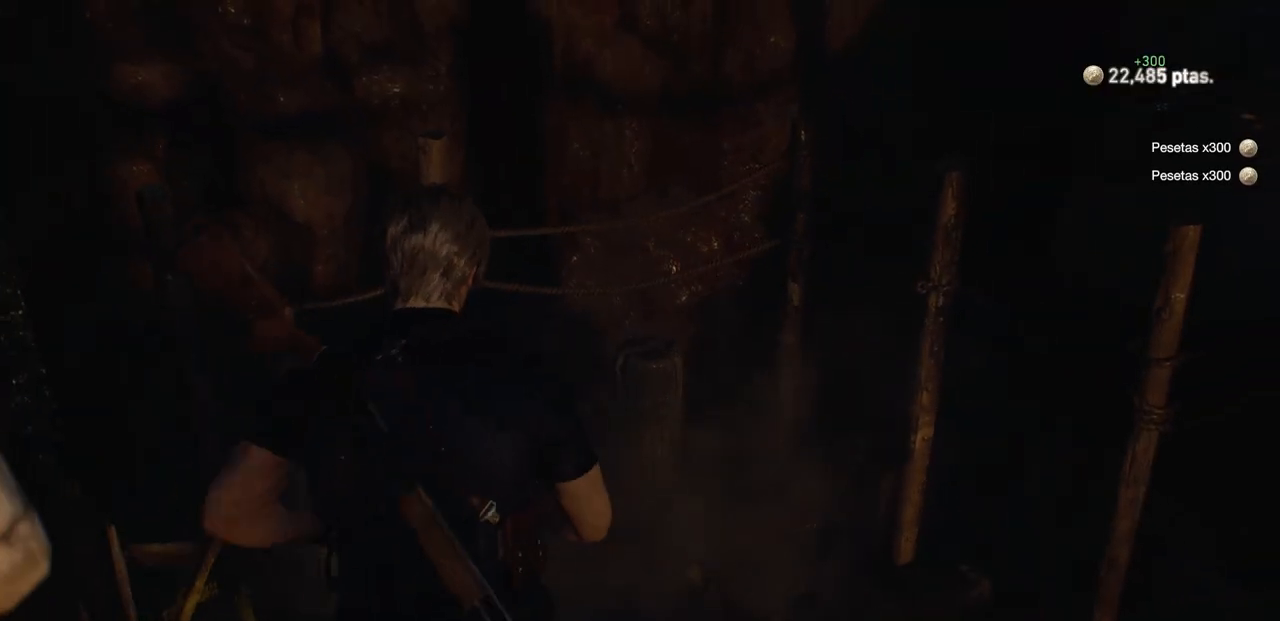
{"buttons": [], "left_stick": "center", "right_stick": "center", "events": [[67, "right_stick", "up-right"], [267, "right_stick", "right"], [500, "right_stick", "center"]]}
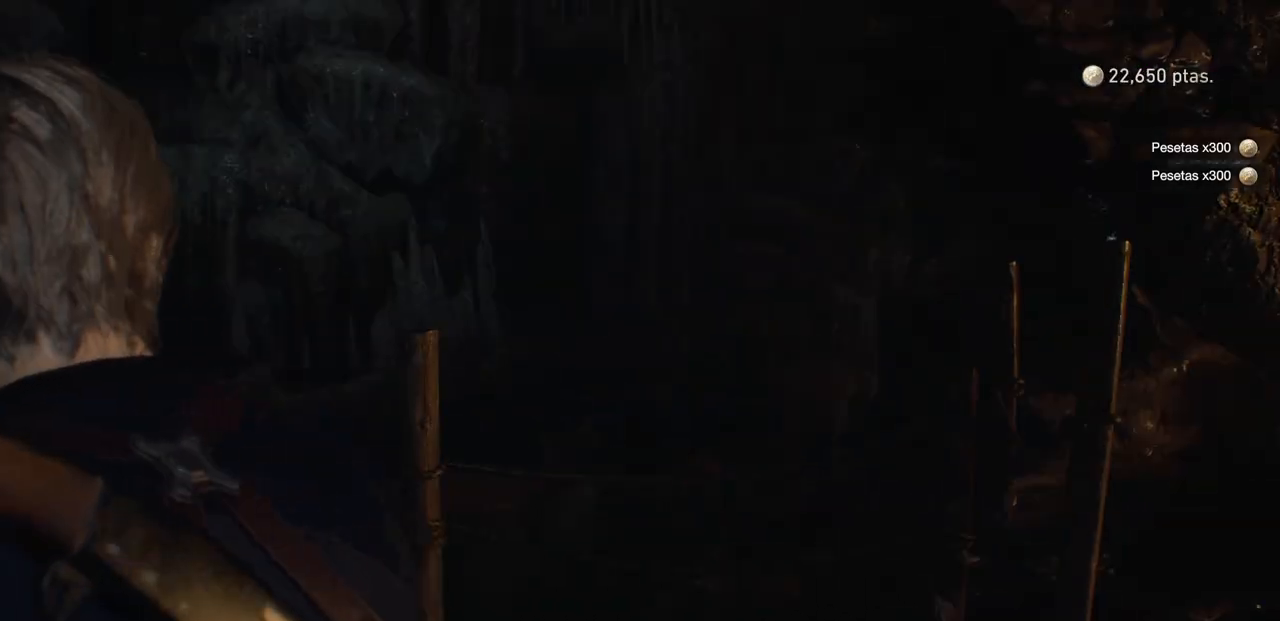
{"buttons": [], "left_stick": "up", "right_stick": "center", "events": [[200, "right_stick", "right"], [233, "left_stick", "up"], [383, "right_stick", "center"]]}
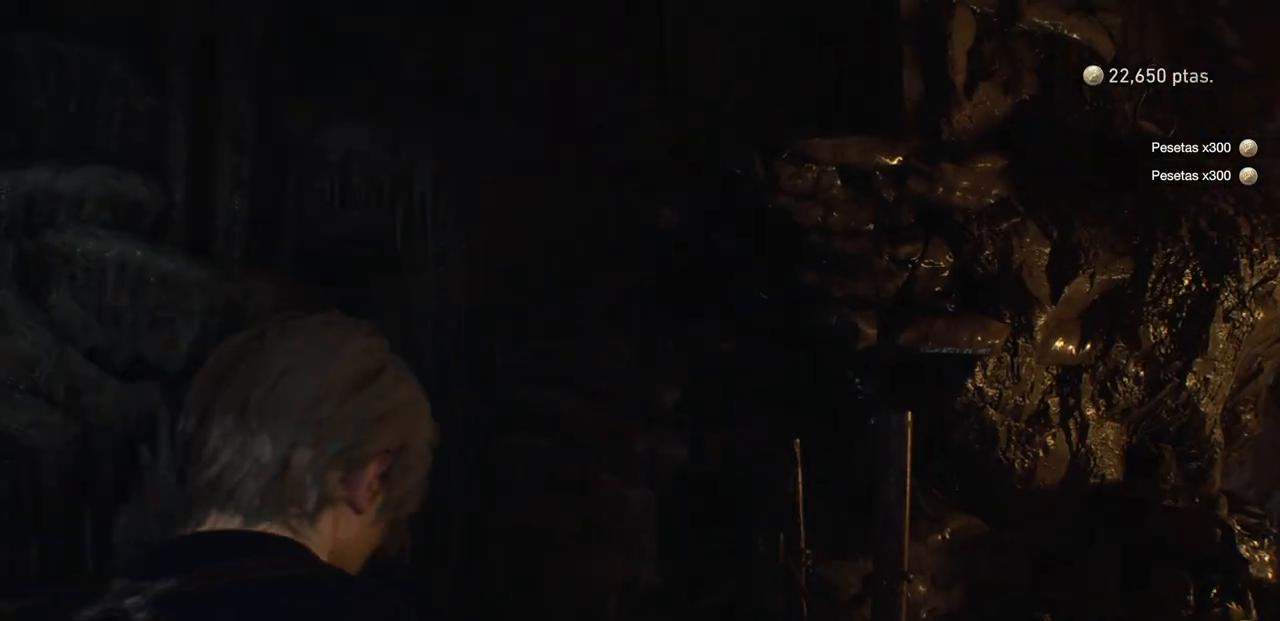
{"buttons": [], "left_stick": "up", "right_stick": "left", "events": [[83, "left_stick", "up-right"], [350, "right_stick", "left"], [450, "left_stick", "up"]]}
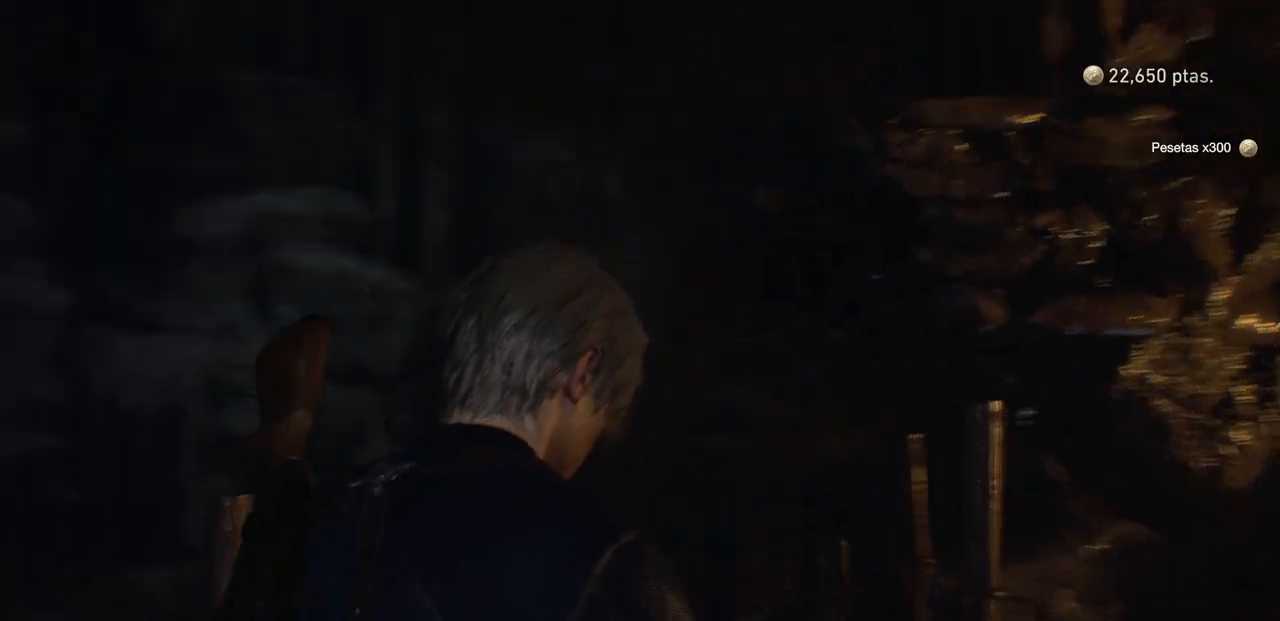
{"buttons": [], "left_stick": "up-left", "right_stick": "center", "events": [[67, "left_stick", "up-left"], [150, "right_stick", "center"]]}
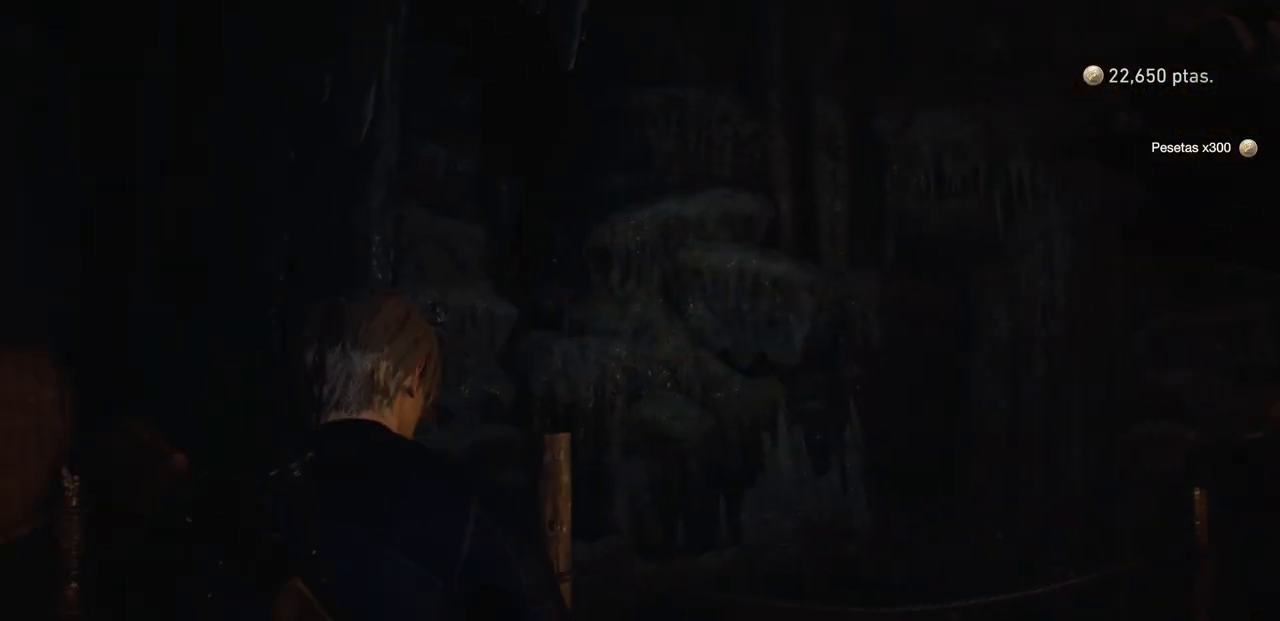
{"buttons": [], "left_stick": "center", "right_stick": "left", "events": [[233, "left_stick", "center"], [367, "right_stick", "left"]]}
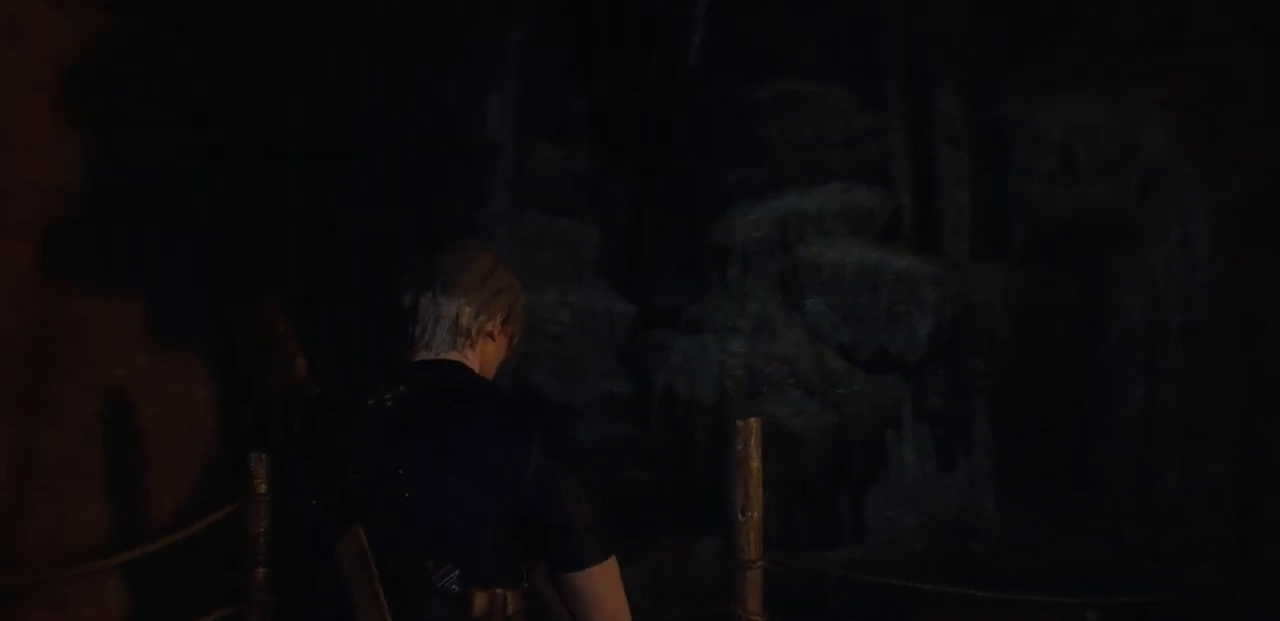
{"buttons": [], "left_stick": "center", "right_stick": "center", "events": [[367, "right_stick", "center"]]}
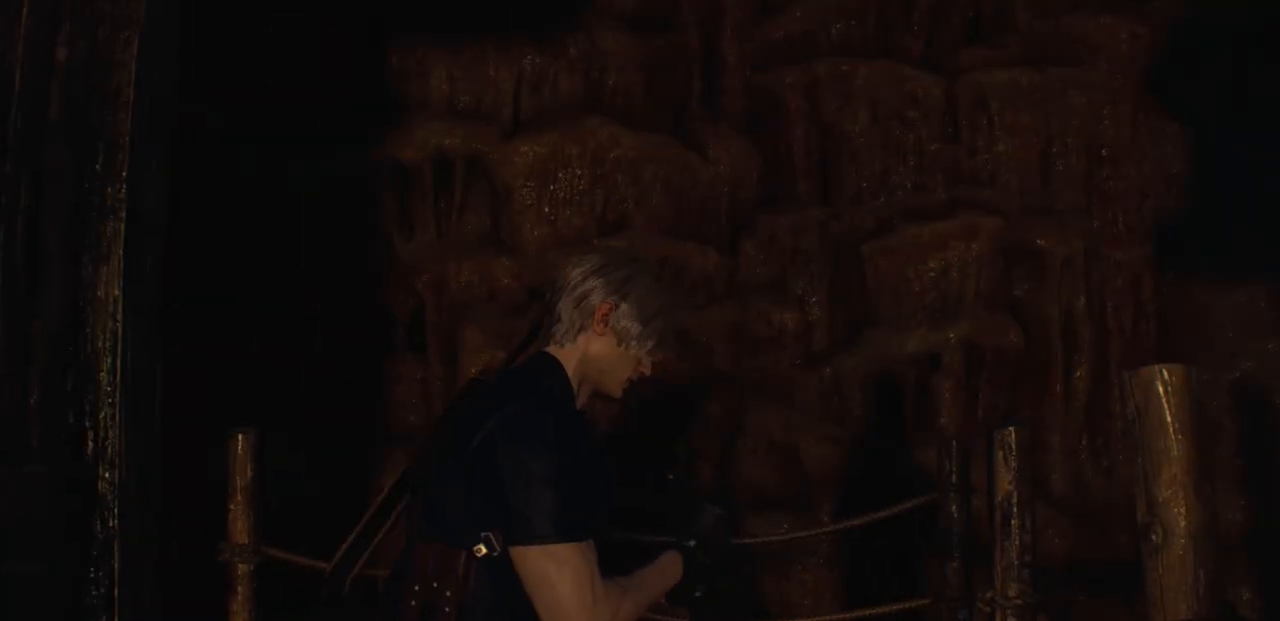
{"buttons": [], "left_stick": "down-left", "right_stick": "left", "events": [[17, "right_stick", "left"], [50, "left_stick", "down"], [283, "left_stick", "down-left"]]}
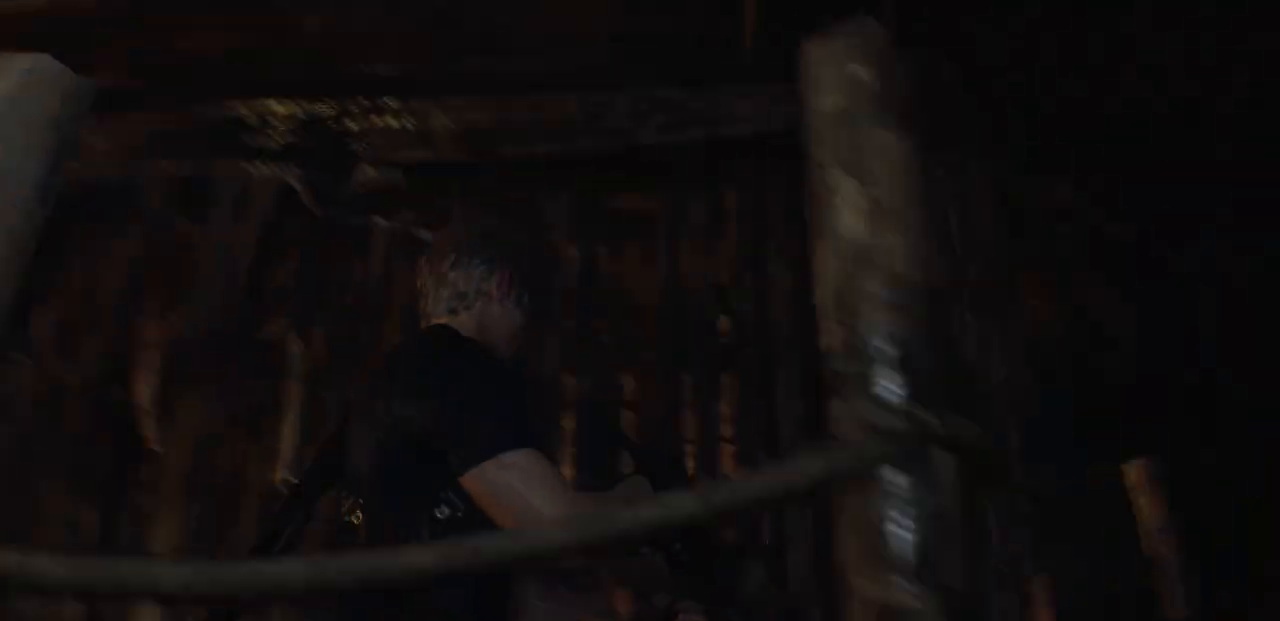
{"buttons": [], "left_stick": "center", "right_stick": "left", "events": [[33, "right_stick", "center"], [67, "left_stick", "center"], [200, "right_stick", "left"]]}
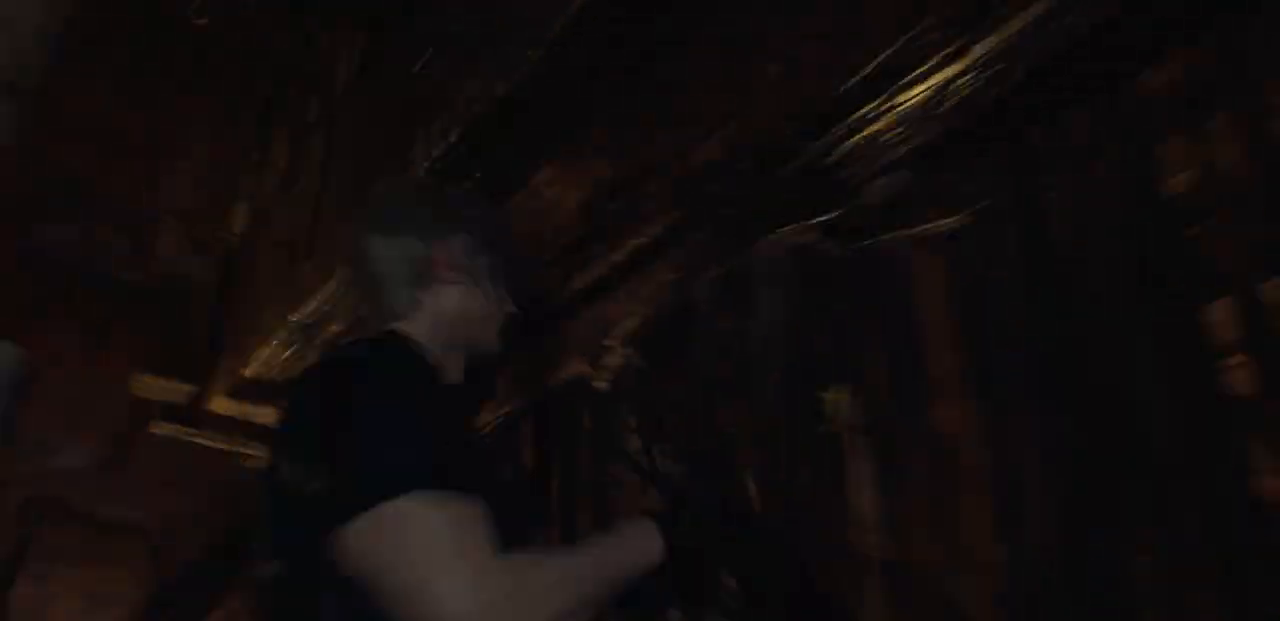
{"buttons": [], "left_stick": "up", "right_stick": "center", "events": [[50, "left_stick", "up"], [150, "right_stick", "center"]]}
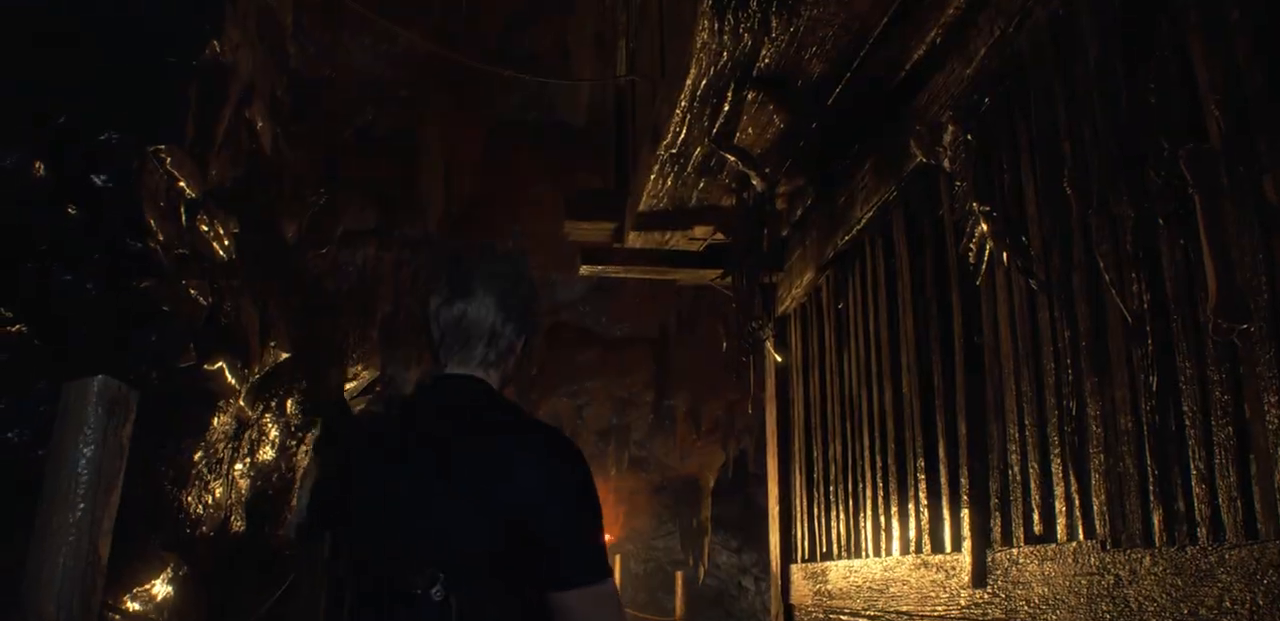
{"buttons": ["L3"], "left_stick": "up-right", "right_stick": "center", "events": [[50, "right_stick", "down-left"], [67, "left_stick", "up-right"], [217, "right_stick", "center"], [417, "L3", "down"]]}
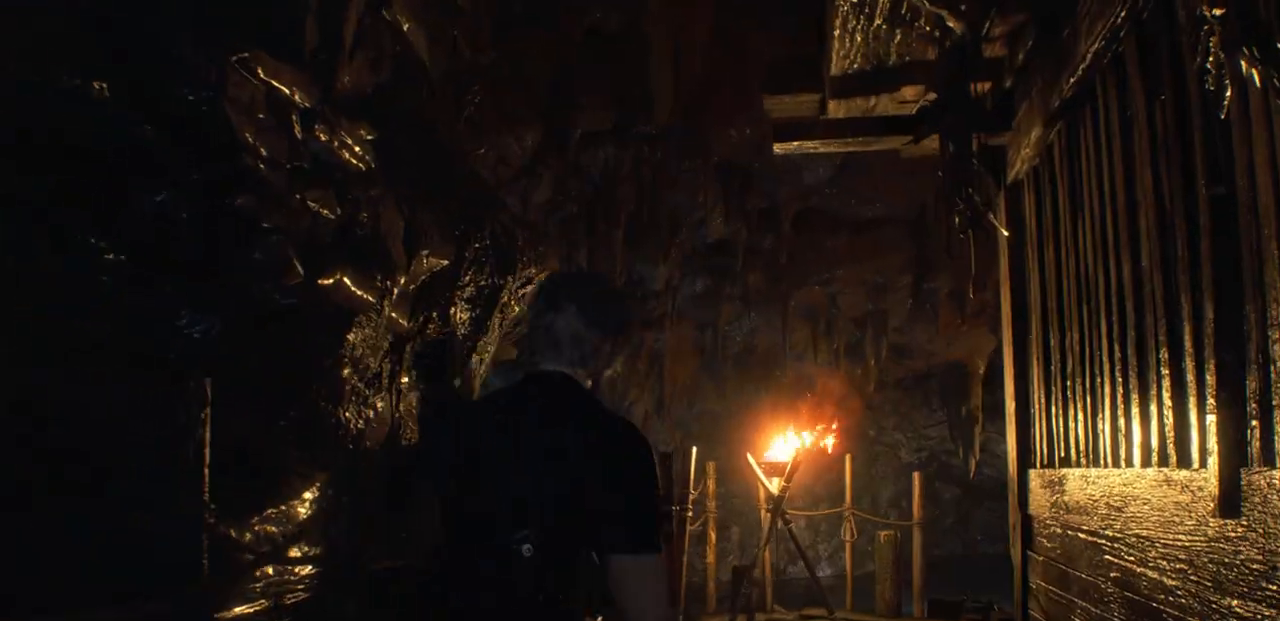
{"buttons": [], "left_stick": "up", "right_stick": "center", "events": [[117, "L3", "up"], [117, "left_stick", "up"], [317, "right_stick", "down"], [433, "right_stick", "center"]]}
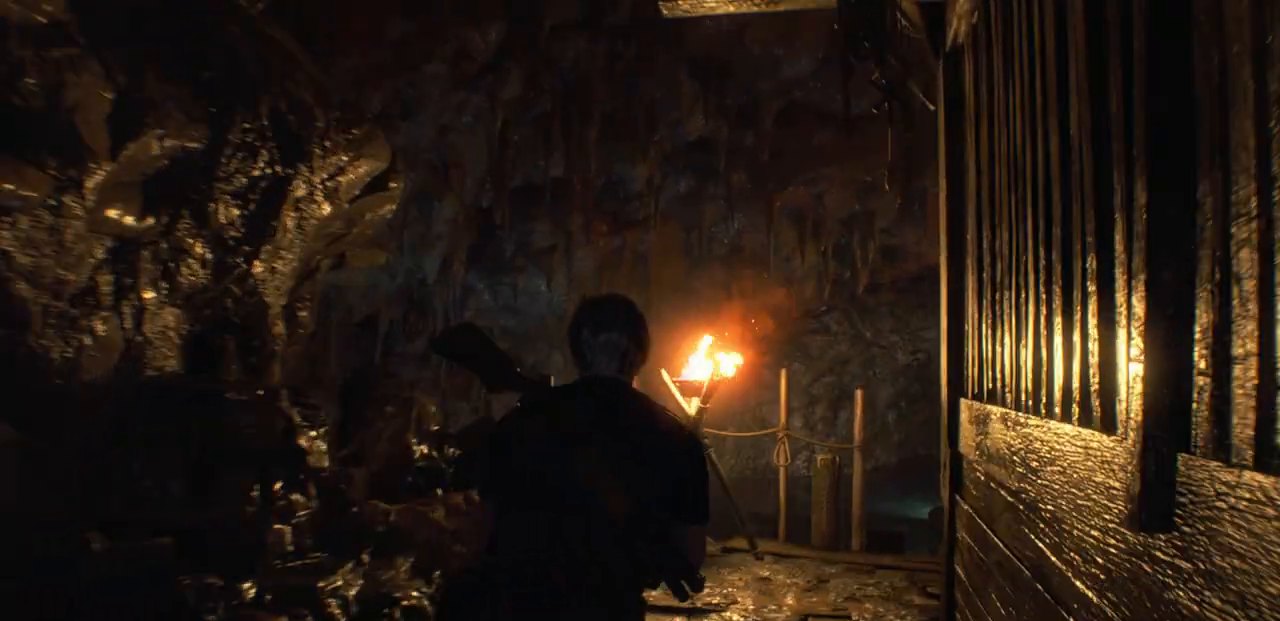
{"buttons": [], "left_stick": "up", "right_stick": "right", "events": [[283, "right_stick", "right"]]}
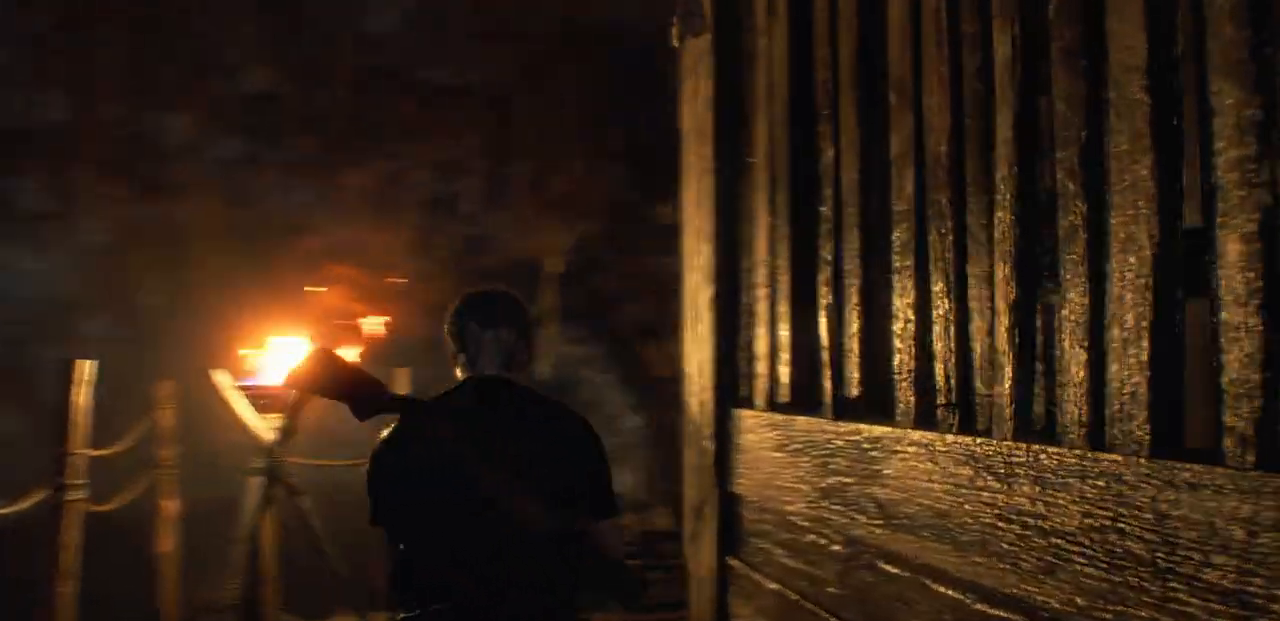
{"buttons": [], "left_stick": "up", "right_stick": "center", "events": [[417, "right_stick", "center"]]}